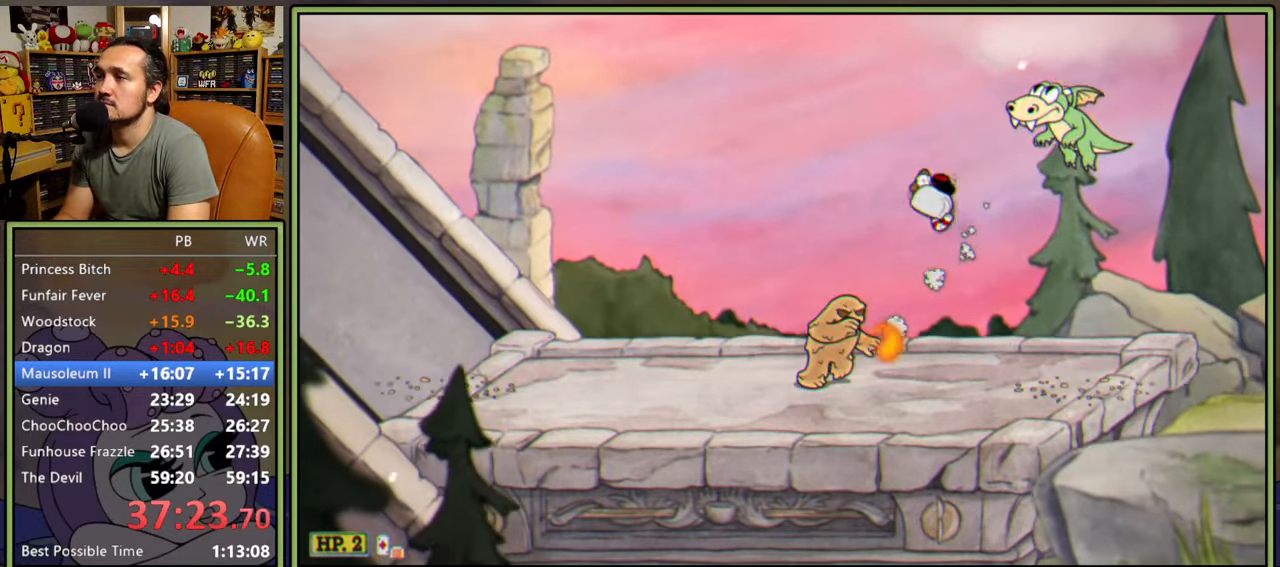
Gameplay with a controller (Xbox layout); each line is a JSON object with the inputs held at the frame after it. "events" lists button and stick changes between this image and that frame as [ms after this image, input, new state], when the widget could be followed in between. Not read: left_stick.
{"buttons": ["DPAD_RIGHT"], "right_stick": "center", "events": [[33, "Y", "down"], [250, "Y", "up"]]}
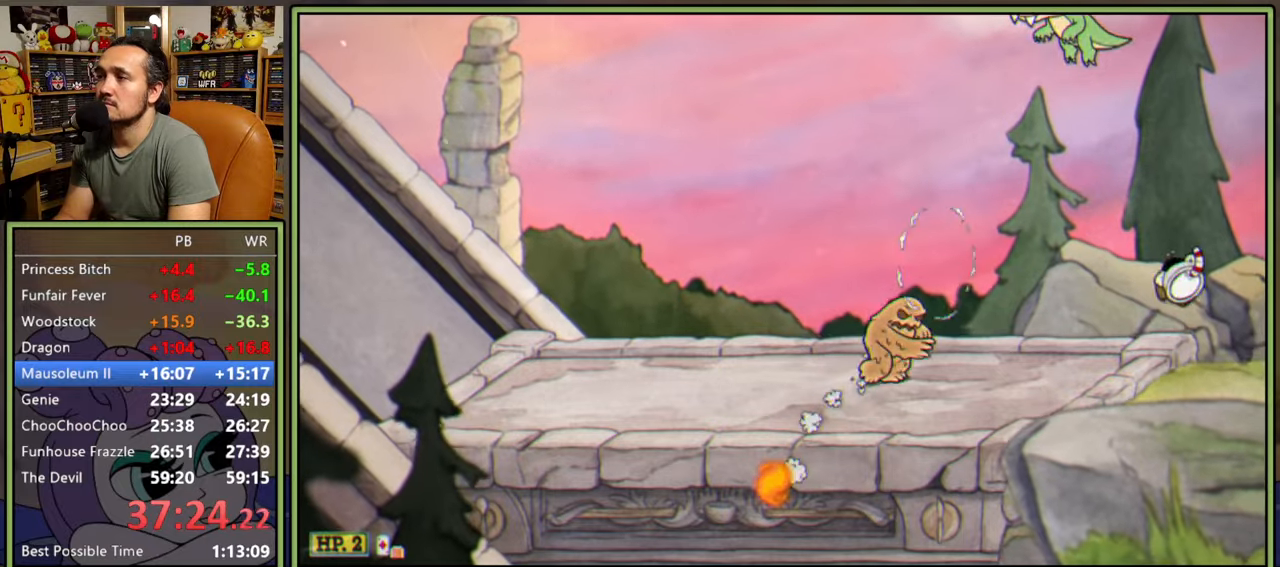
{"buttons": ["DPAD_RIGHT"], "right_stick": "center", "events": []}
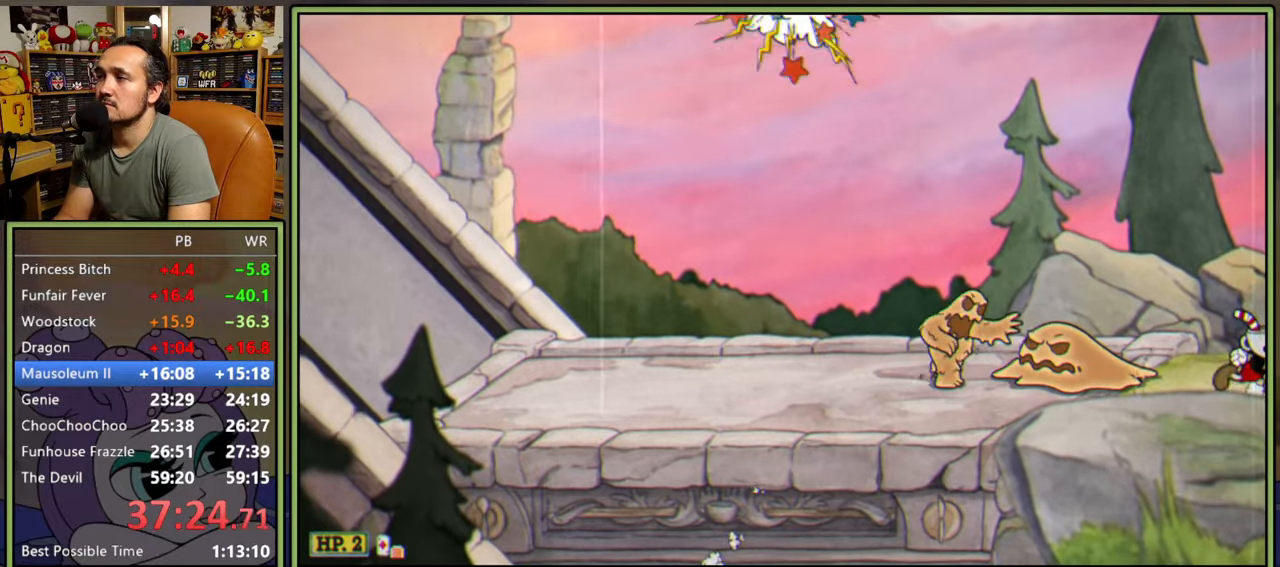
{"buttons": ["DPAD_RIGHT"], "right_stick": "center", "events": []}
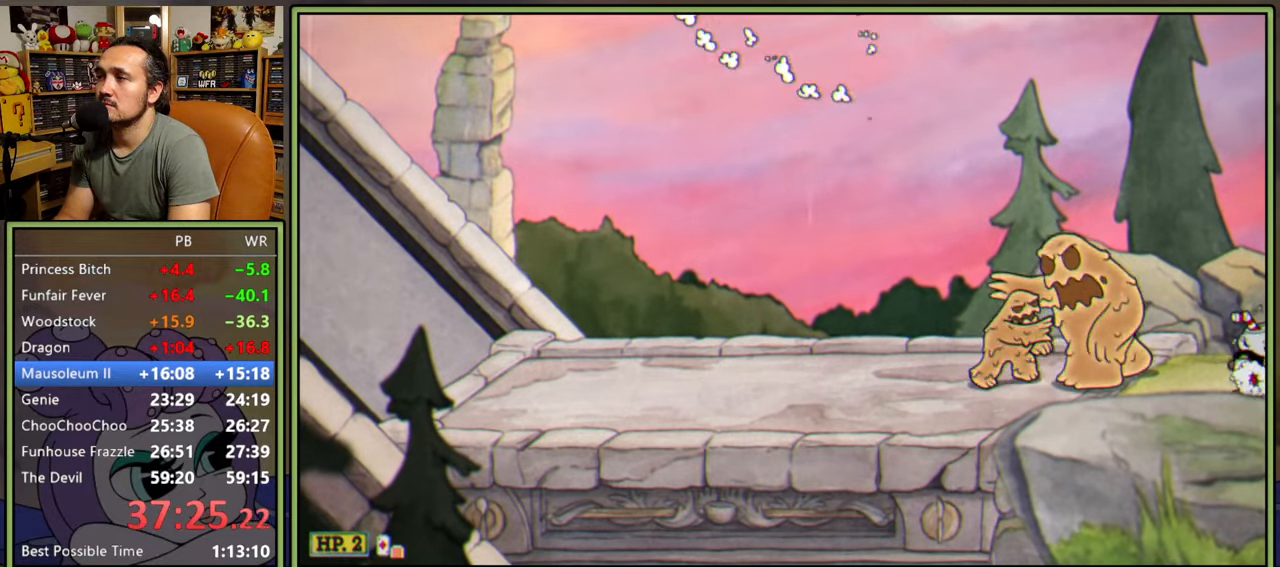
{"buttons": ["Y", "DPAD_RIGHT"], "right_stick": "center", "events": [[383, "Y", "down"]]}
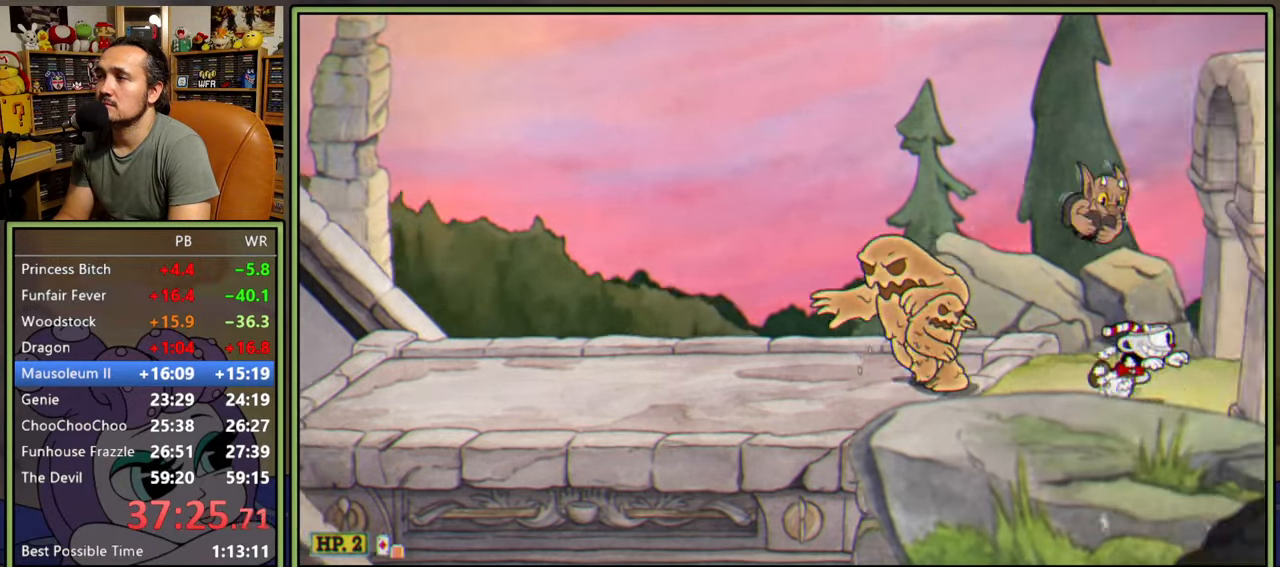
{"buttons": ["Y", "DPAD_RIGHT"], "right_stick": "center", "events": [[200, "Y", "up"], [333, "Y", "down"]]}
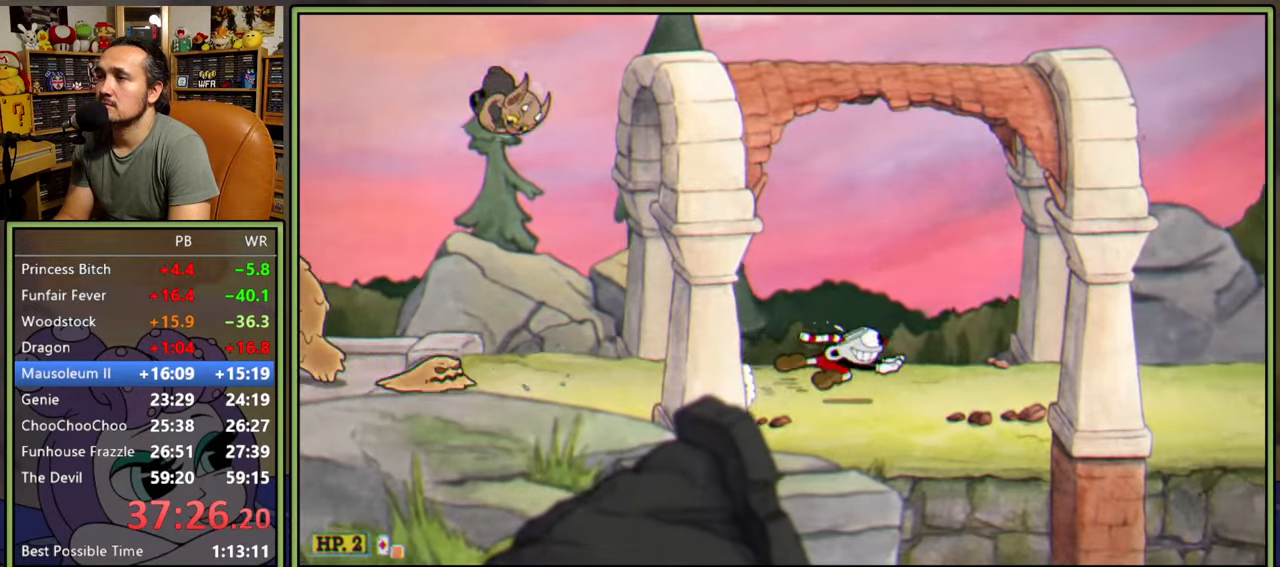
{"buttons": ["DPAD_RIGHT"], "right_stick": "center", "events": [[67, "Y", "up"], [167, "A", "down"], [200, "Y", "down"], [383, "A", "up"], [417, "Y", "up"]]}
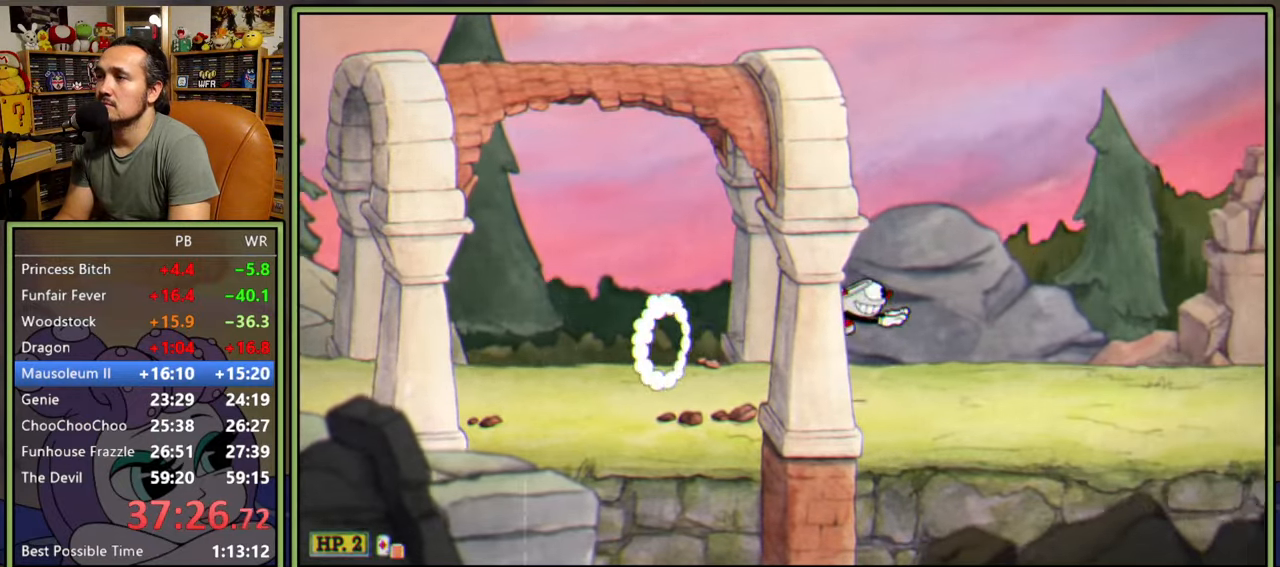
{"buttons": ["DPAD_RIGHT"], "right_stick": "center", "events": [[217, "Y", "down"], [467, "Y", "up"]]}
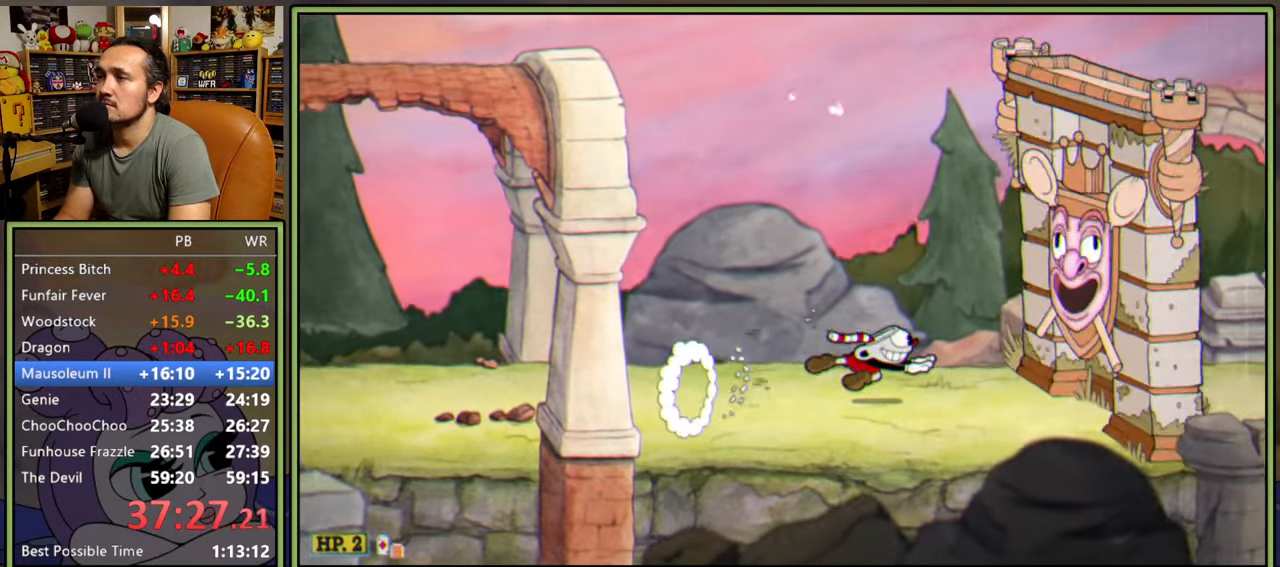
{"buttons": ["A"], "right_stick": "center", "events": [[50, "A", "down"], [183, "A", "up"], [417, "A", "down"], [500, "DPAD_RIGHT", "up"]]}
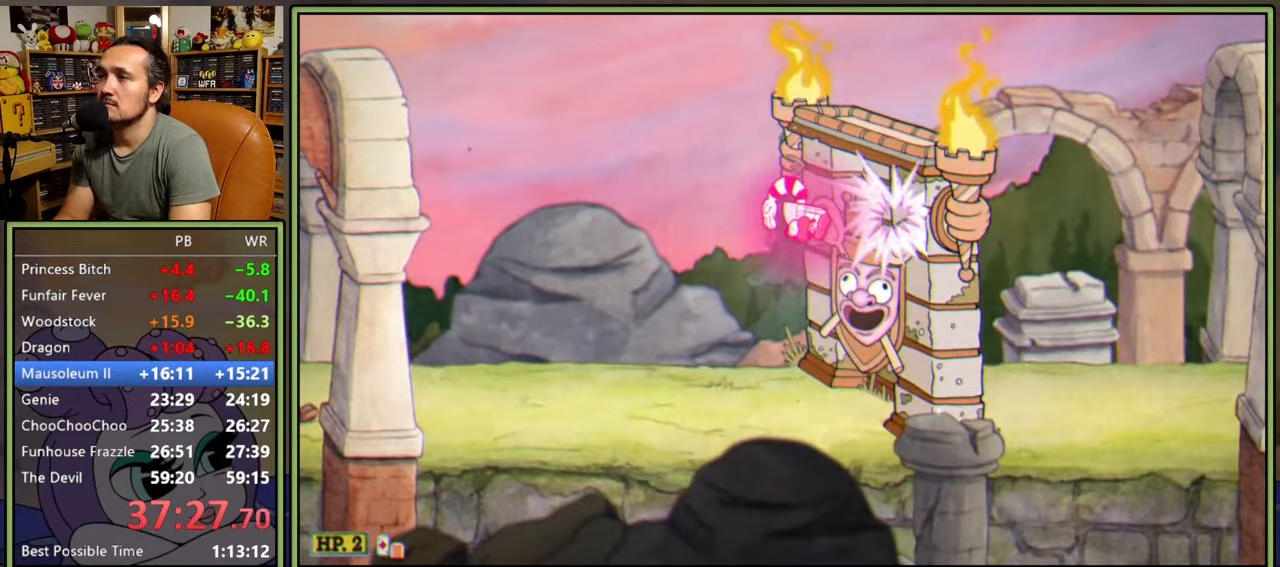
{"buttons": ["Y", "DPAD_RIGHT"], "right_stick": "center", "events": [[283, "A", "up"], [283, "DPAD_RIGHT", "down"], [367, "Y", "down"]]}
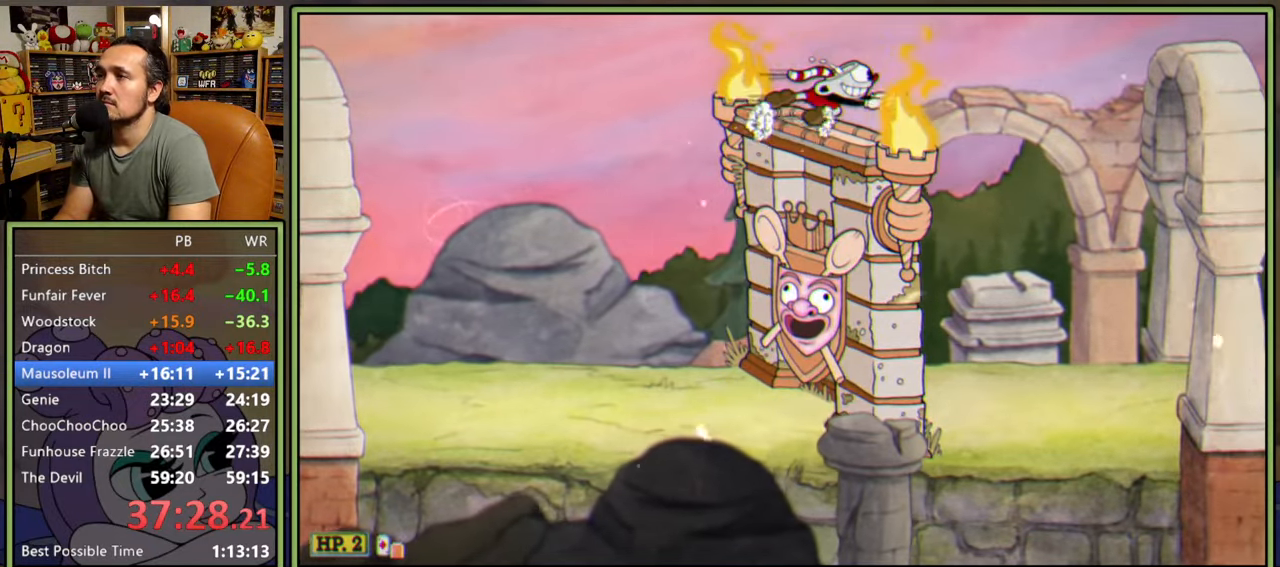
{"buttons": ["DPAD_RIGHT"], "right_stick": "center", "events": [[50, "Y", "up"]]}
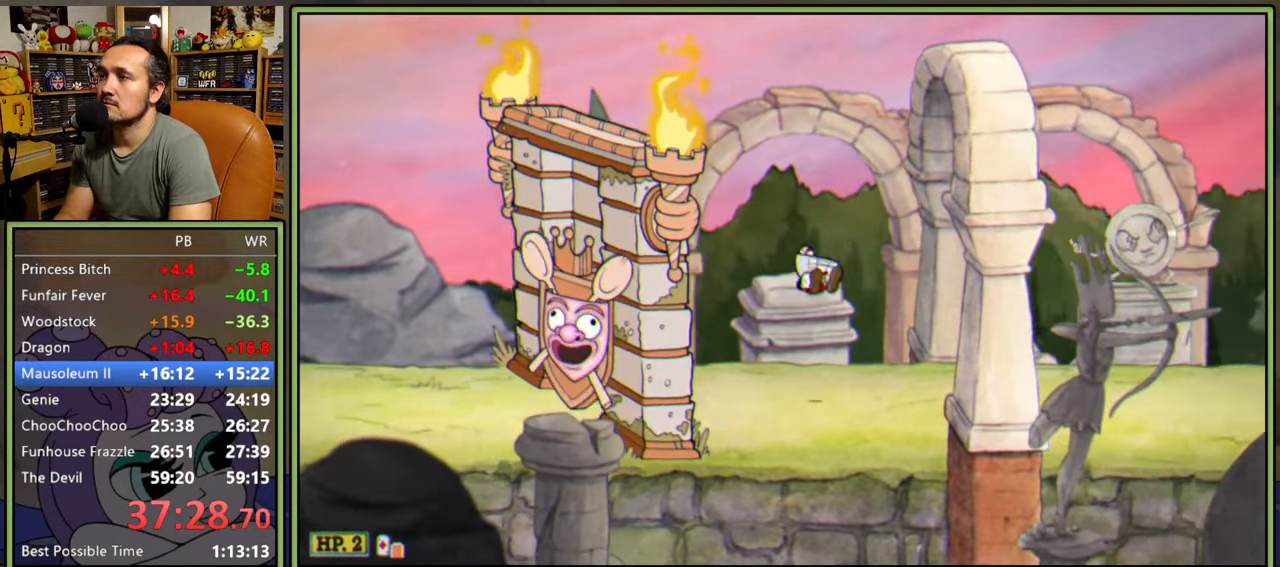
{"buttons": ["A", "Y", "DPAD_RIGHT"], "right_stick": "center", "events": [[117, "Y", "down"], [317, "Y", "up"], [450, "A", "down"], [500, "Y", "down"]]}
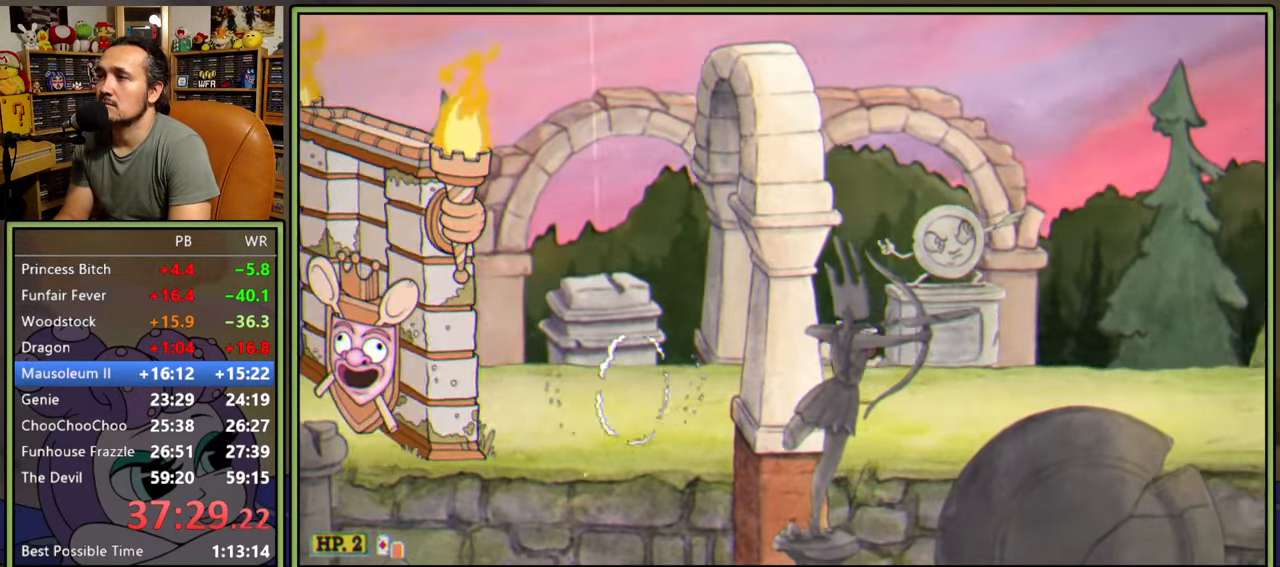
{"buttons": ["Y", "DPAD_RIGHT"], "right_stick": "center", "events": [[133, "A", "up"], [167, "Y", "up"], [500, "Y", "down"]]}
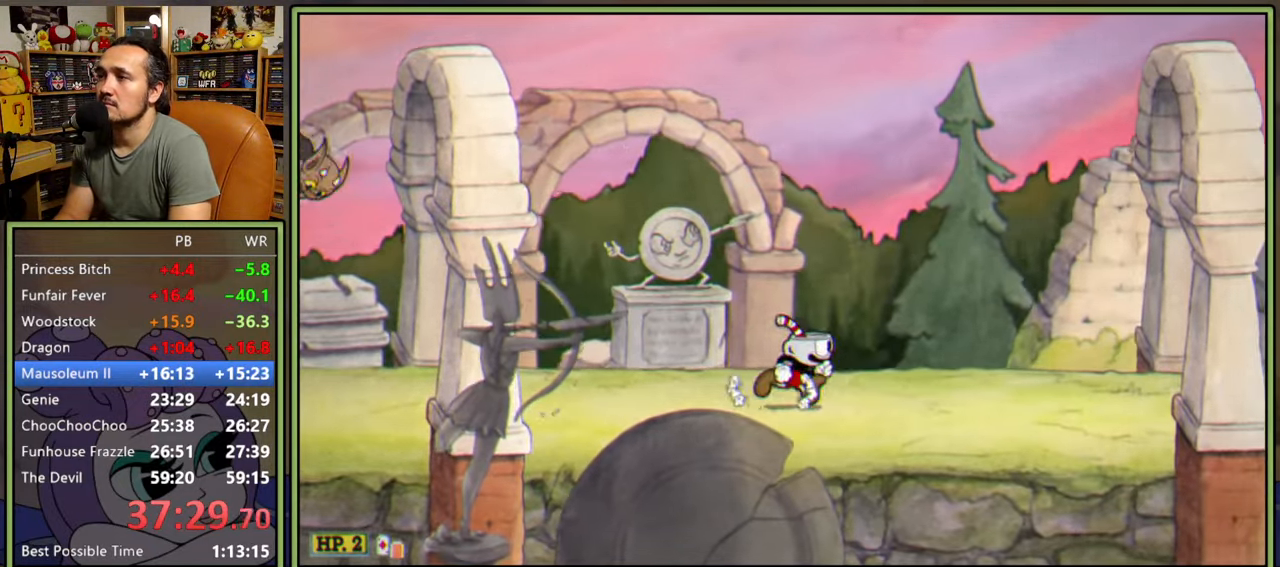
{"buttons": ["DPAD_RIGHT"], "right_stick": "center", "events": [[250, "Y", "up"]]}
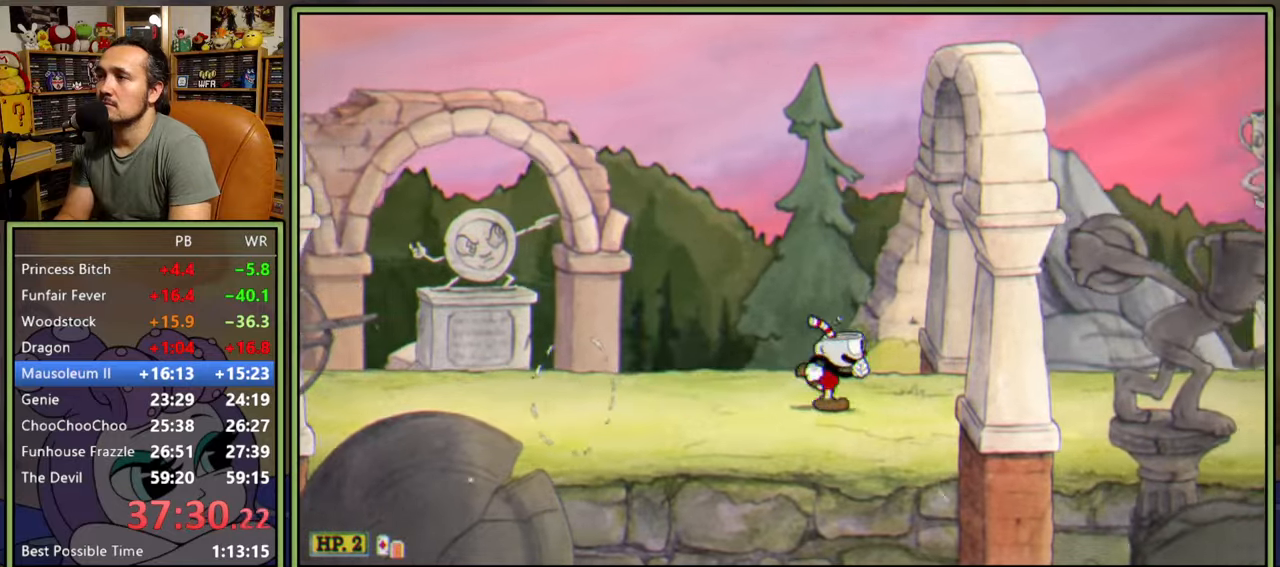
{"buttons": ["Y", "DPAD_RIGHT"], "right_stick": "center", "events": [[83, "A", "down"], [417, "A", "up"], [500, "Y", "down"]]}
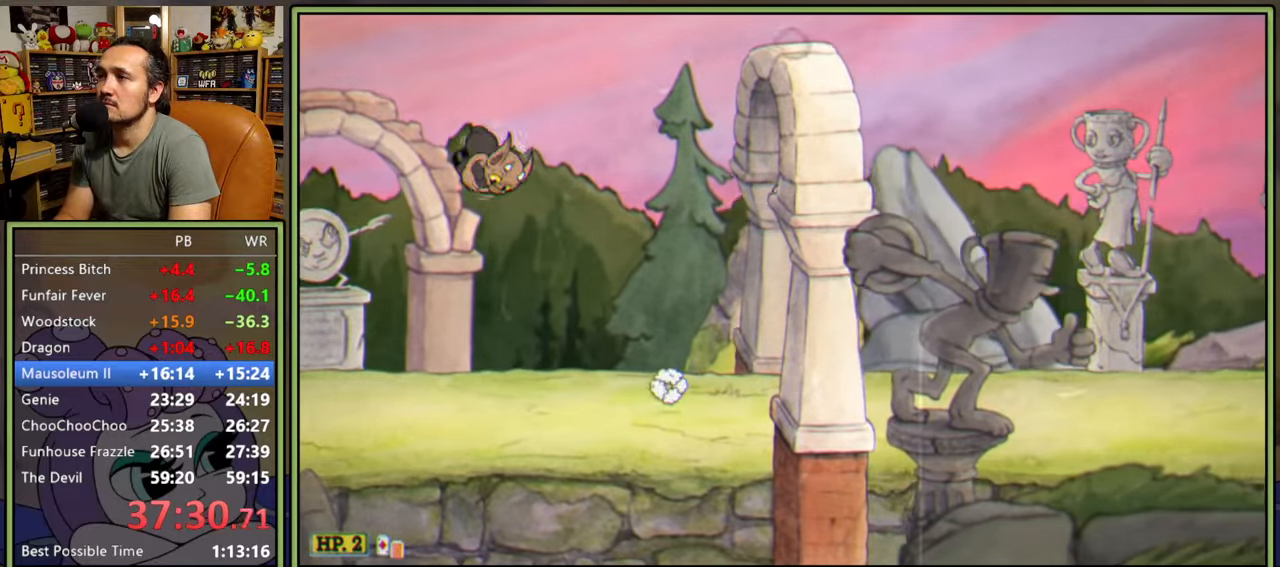
{"buttons": ["DPAD_RIGHT"], "right_stick": "center", "events": [[267, "Y", "up"]]}
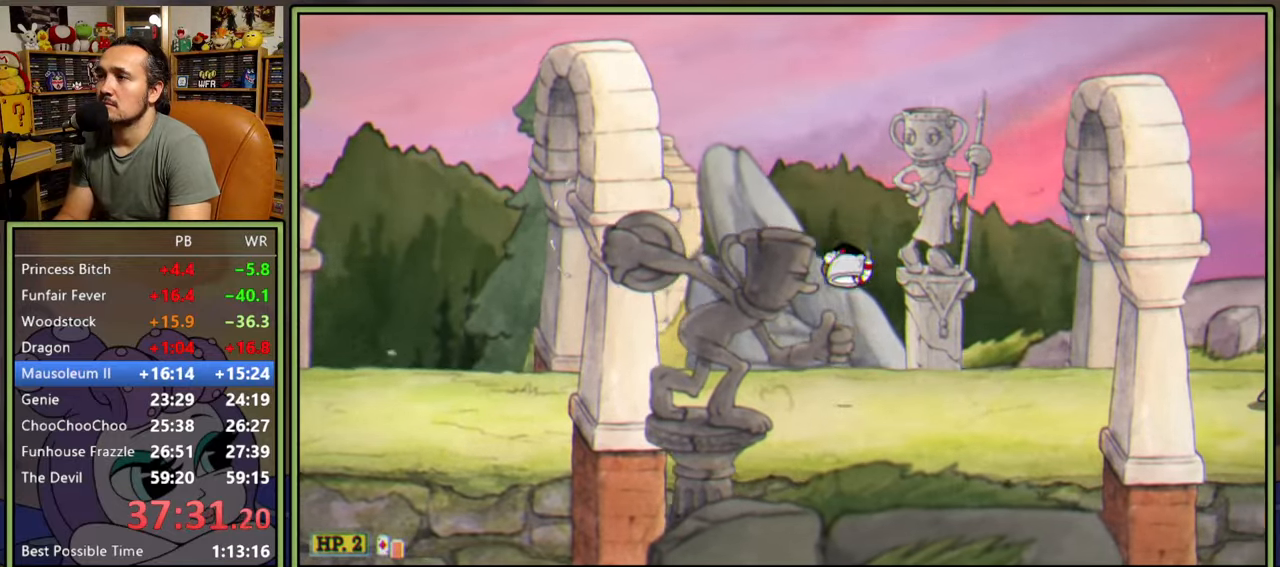
{"buttons": ["A", "DPAD_RIGHT"], "right_stick": "center", "events": [[150, "Y", "down"], [400, "Y", "up"], [483, "A", "down"]]}
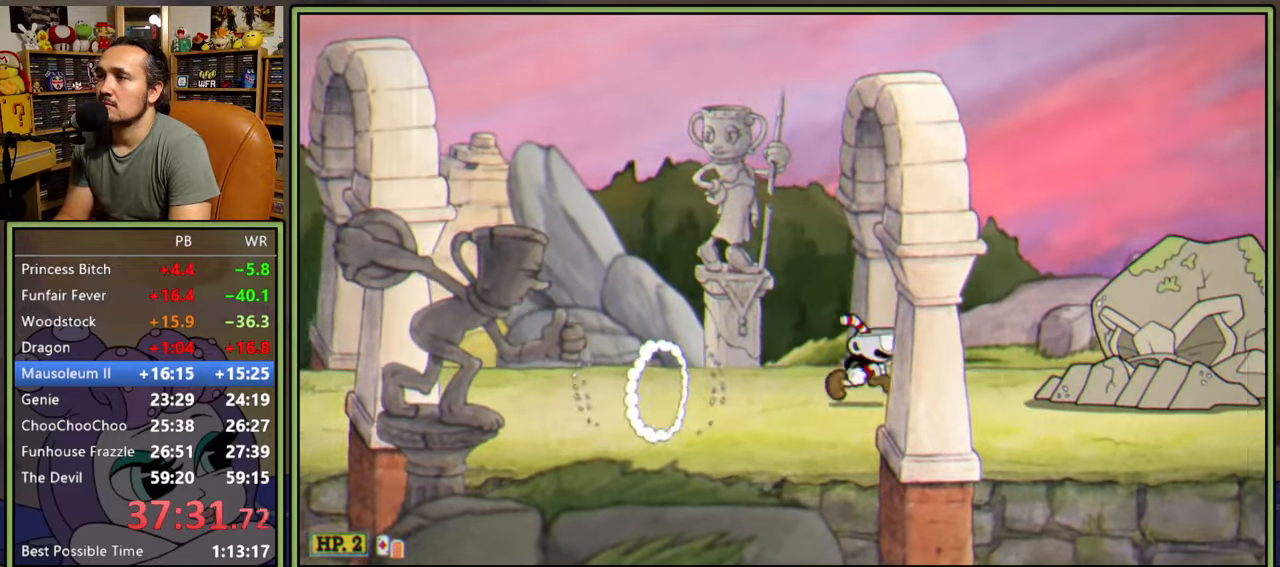
{"buttons": ["DPAD_RIGHT"], "right_stick": "center", "events": [[33, "Y", "down"], [183, "A", "up"], [217, "Y", "up"]]}
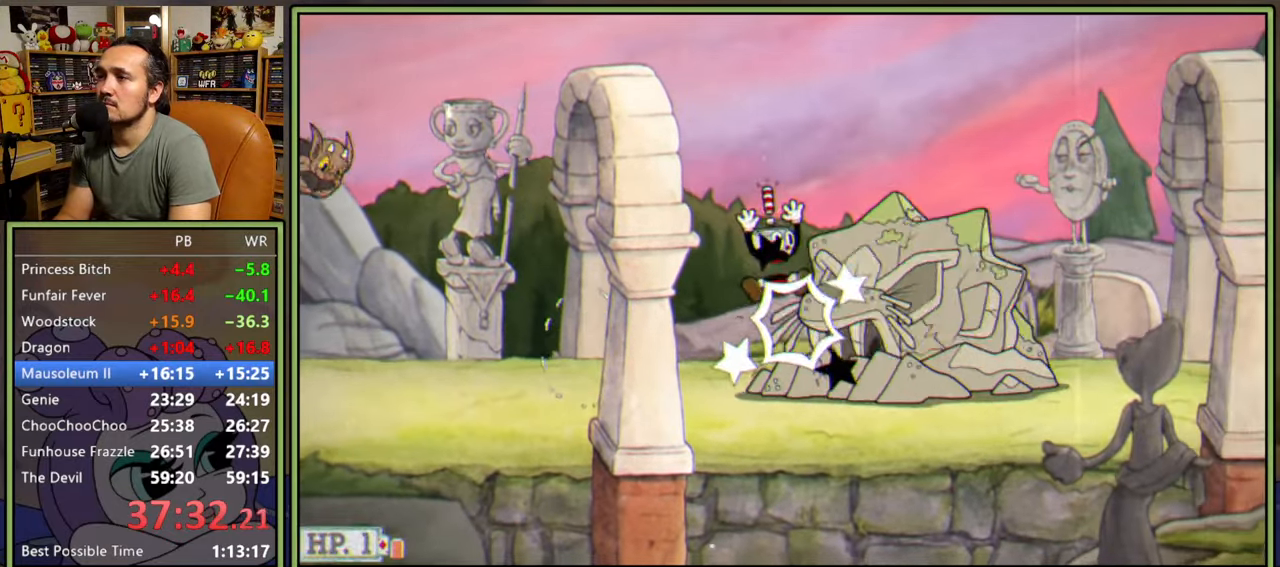
{"buttons": ["Y", "DPAD_RIGHT"], "right_stick": "center", "events": [[300, "Y", "down"]]}
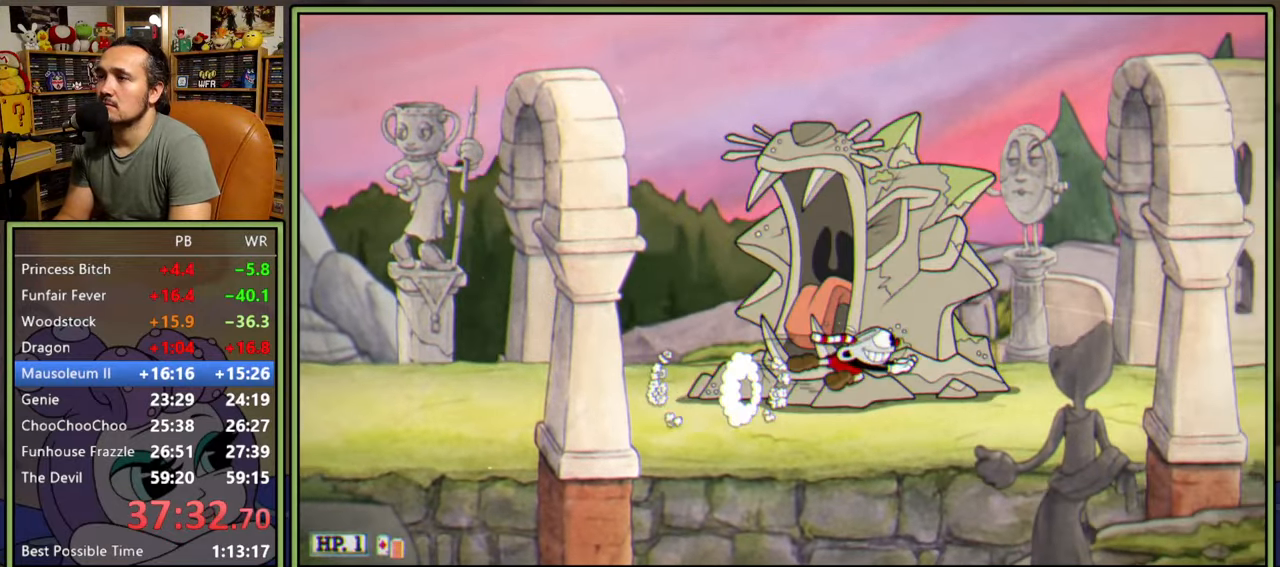
{"buttons": ["DPAD_RIGHT"], "right_stick": "center", "events": [[17, "Y", "up"], [133, "A", "down"], [167, "Y", "down"], [317, "A", "up"], [350, "Y", "up"]]}
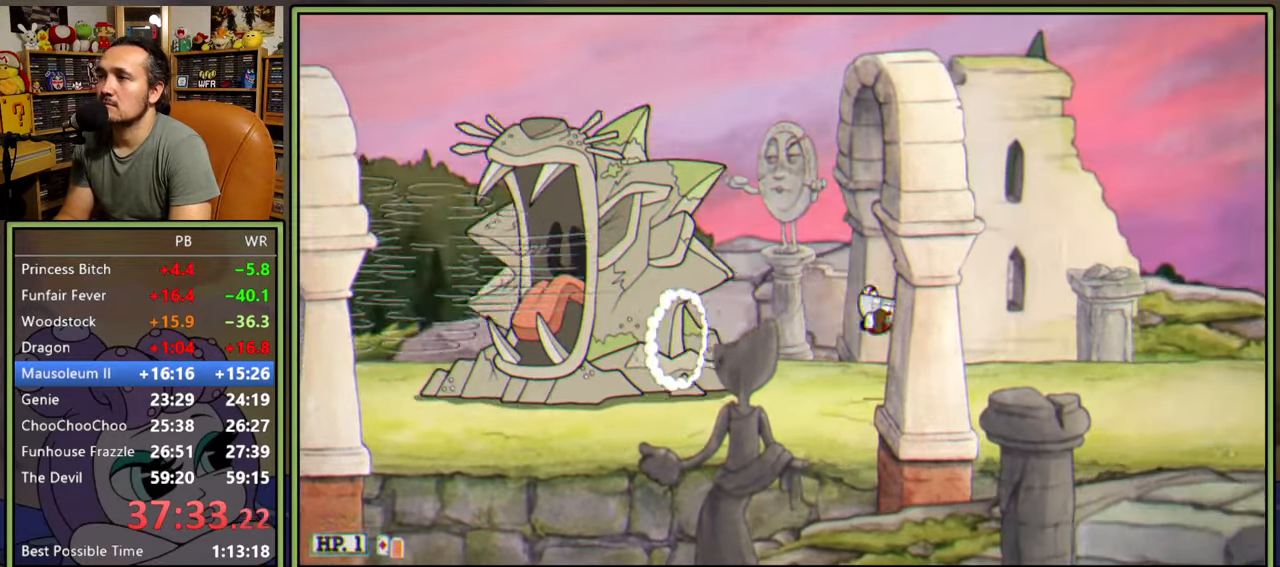
{"buttons": ["A", "DPAD_RIGHT"], "right_stick": "center", "events": [[183, "Y", "down"], [417, "Y", "up"], [483, "A", "down"]]}
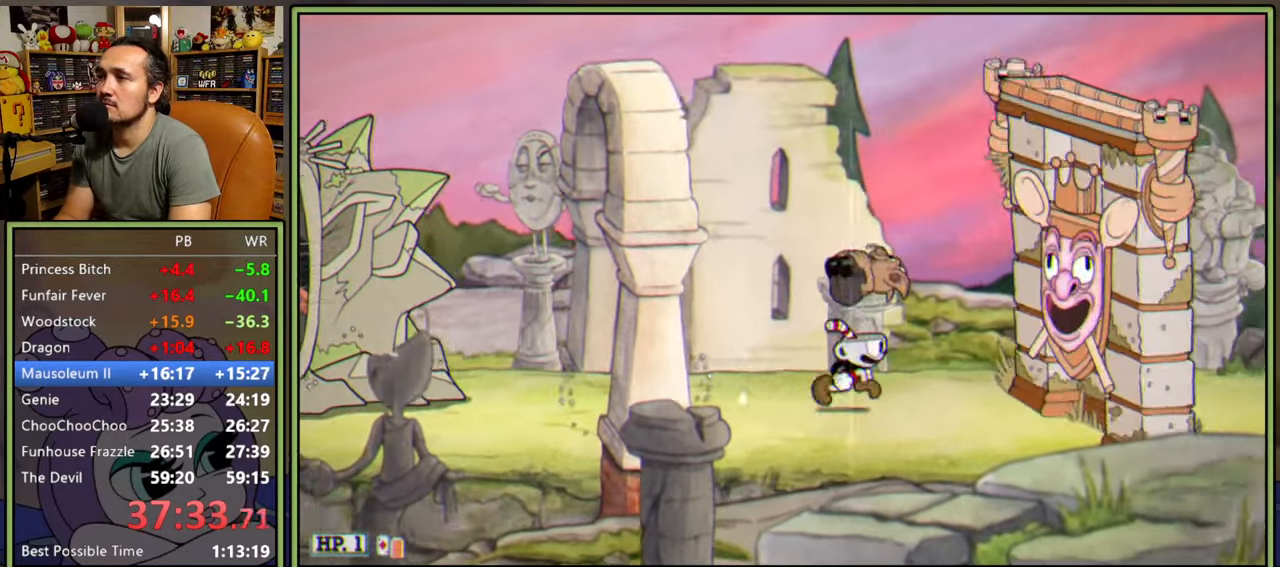
{"buttons": ["DPAD_LEFT"], "right_stick": "center", "events": [[33, "Y", "down"], [183, "A", "up"], [217, "Y", "up"], [267, "DPAD_RIGHT", "up"], [333, "DPAD_LEFT", "down"], [333, "DPAD_UP", "down"], [383, "DPAD_UP", "up"]]}
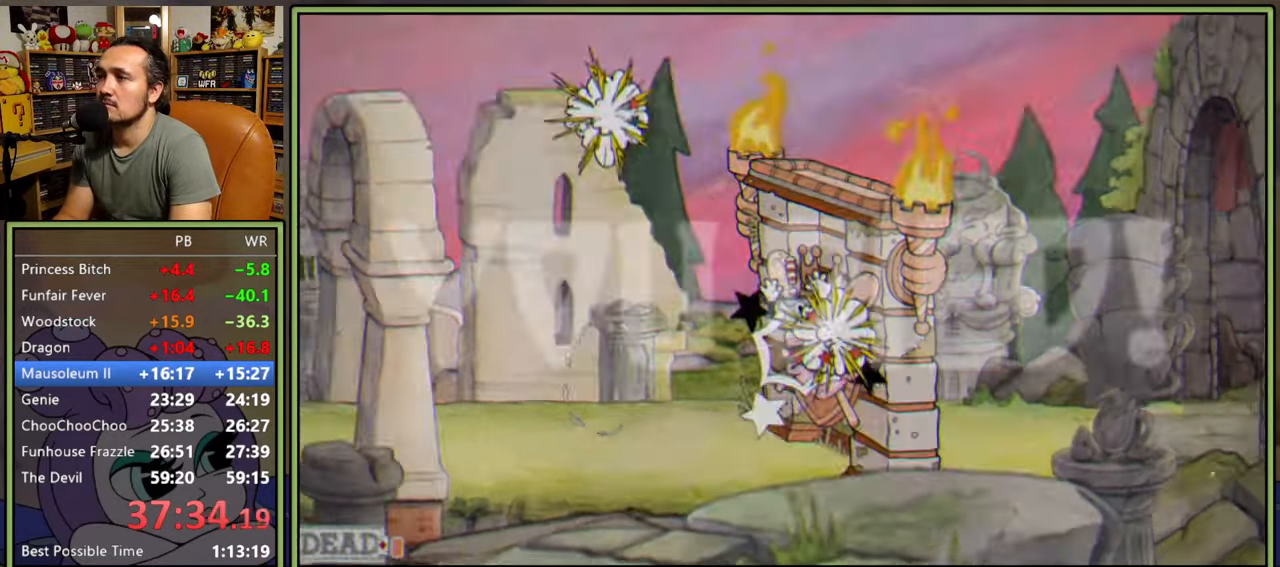
{"buttons": [], "right_stick": "center", "events": [[417, "DPAD_LEFT", "up"]]}
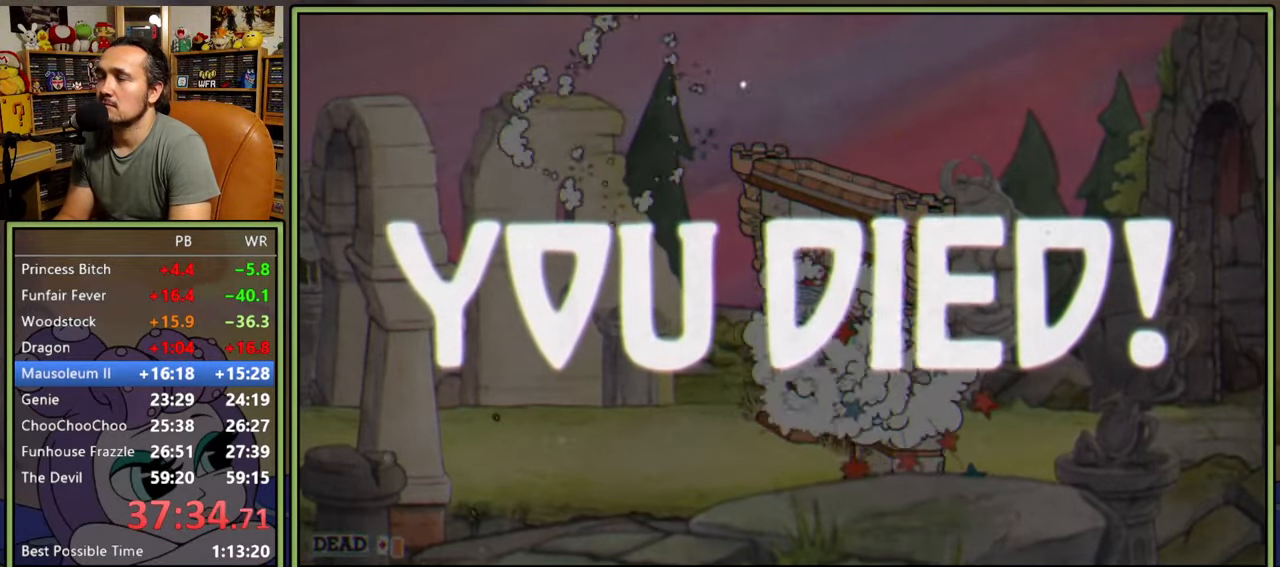
{"buttons": [], "right_stick": "center", "events": []}
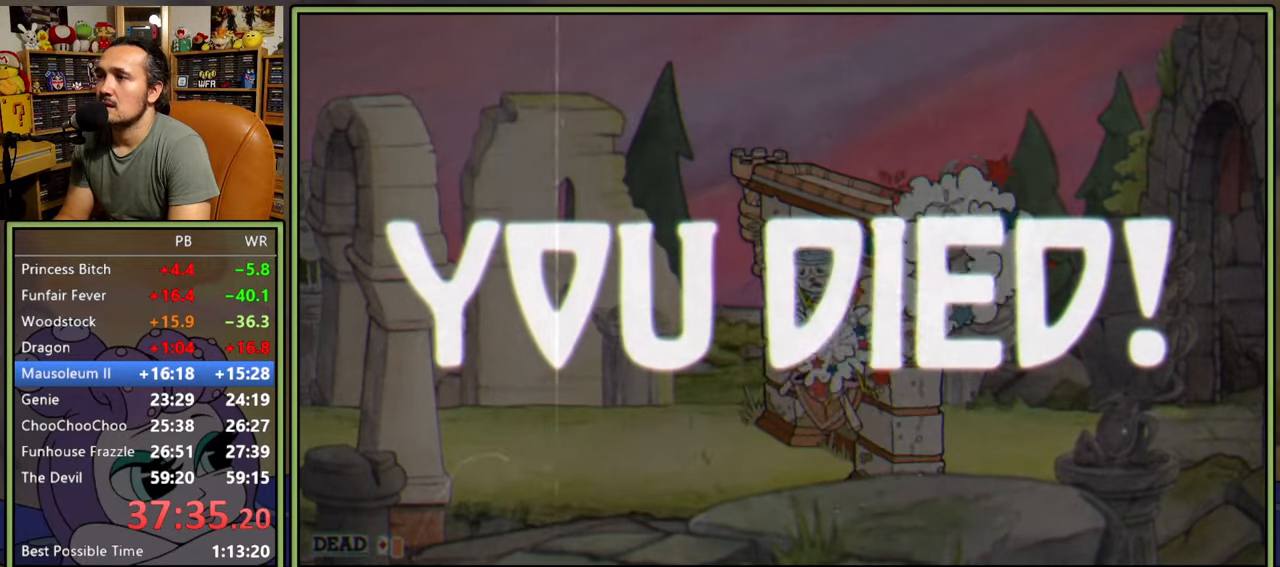
{"buttons": [], "right_stick": "center", "events": []}
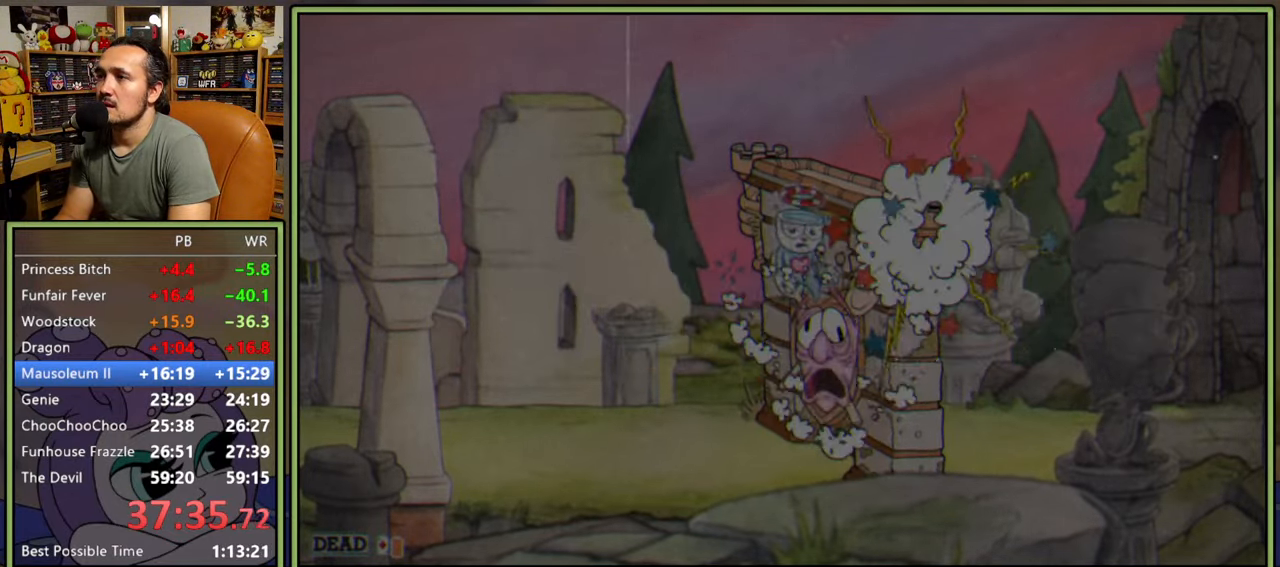
{"buttons": [], "right_stick": "center", "events": []}
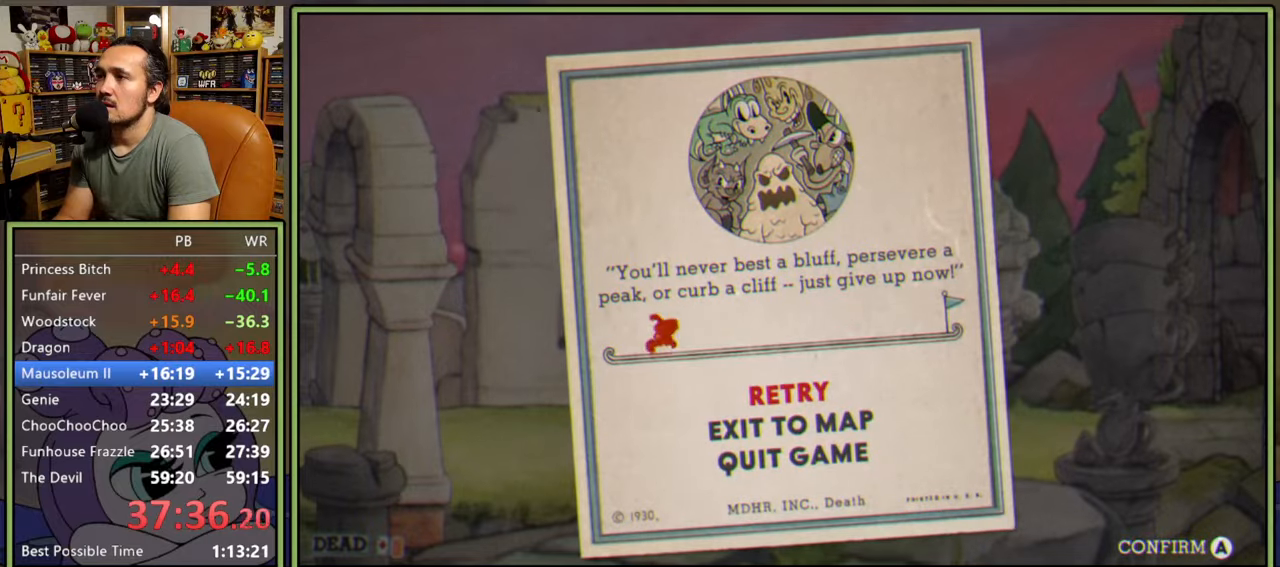
{"buttons": [], "right_stick": "center", "events": []}
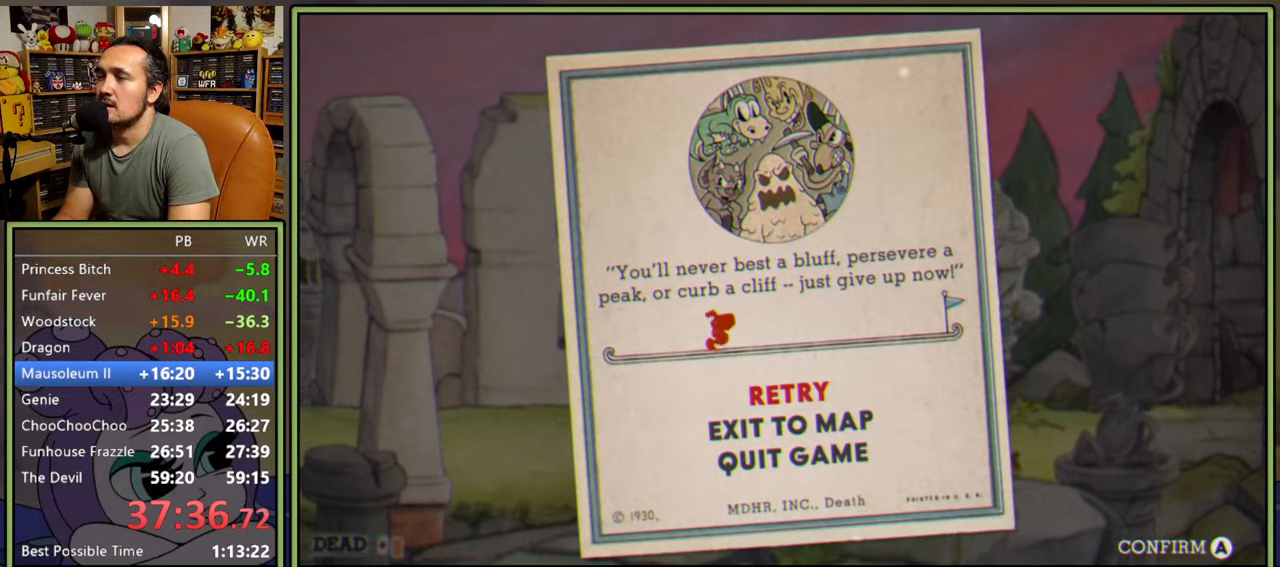
{"buttons": [], "right_stick": "center", "events": []}
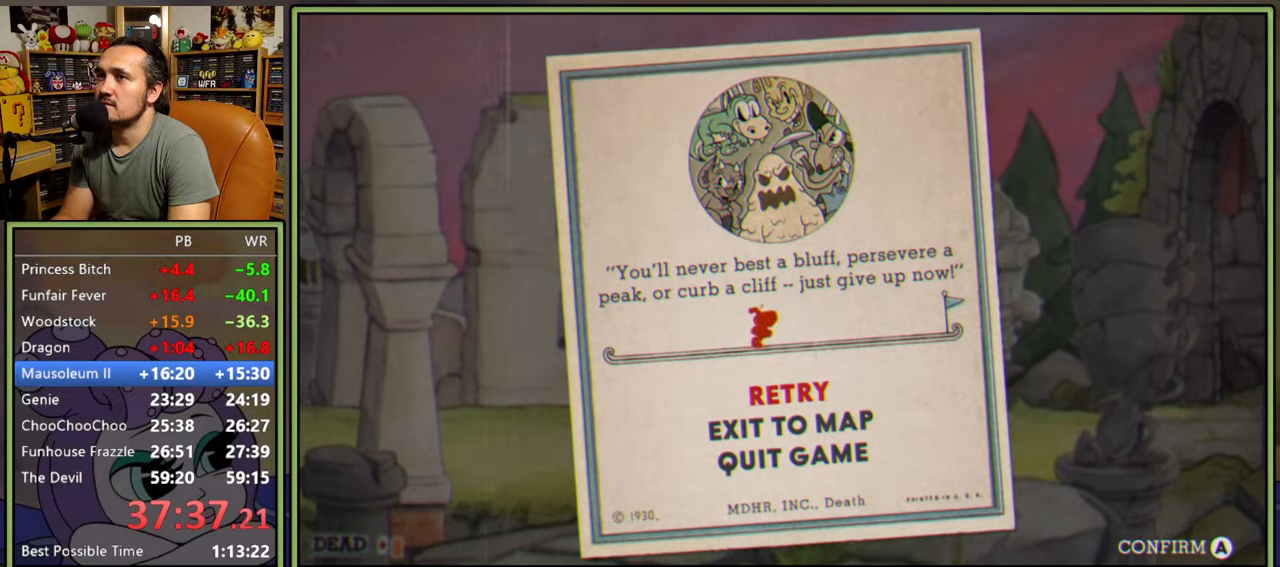
{"buttons": [], "right_stick": "center", "events": [[167, "A", "down"], [283, "A", "up"]]}
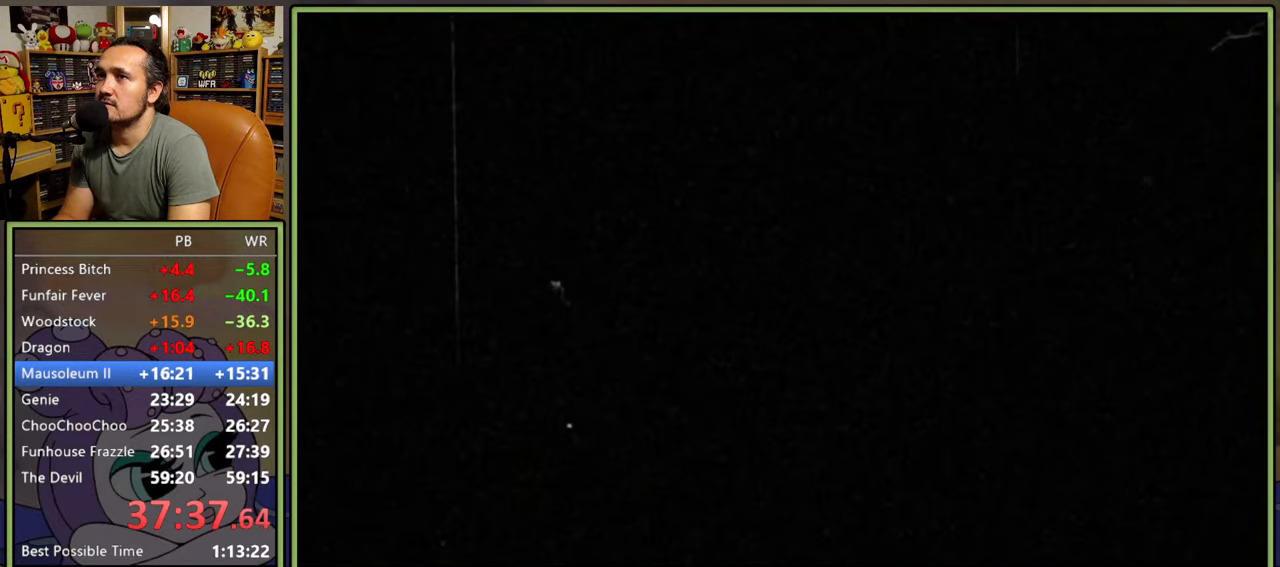
{"buttons": [], "right_stick": "center", "events": []}
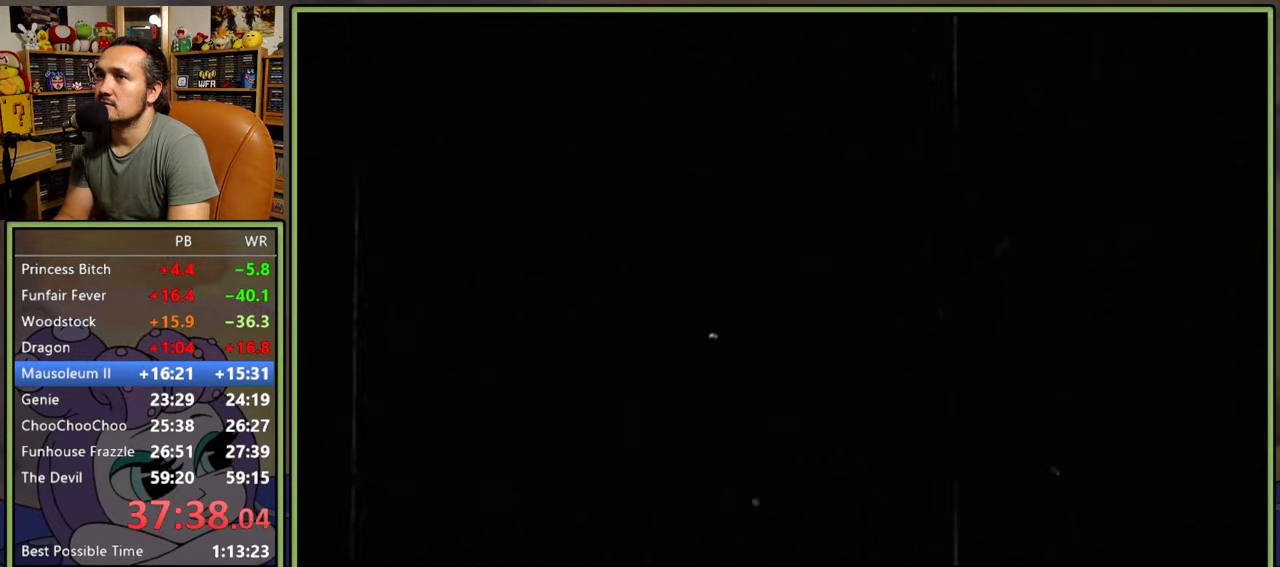
{"buttons": [], "right_stick": "center", "events": []}